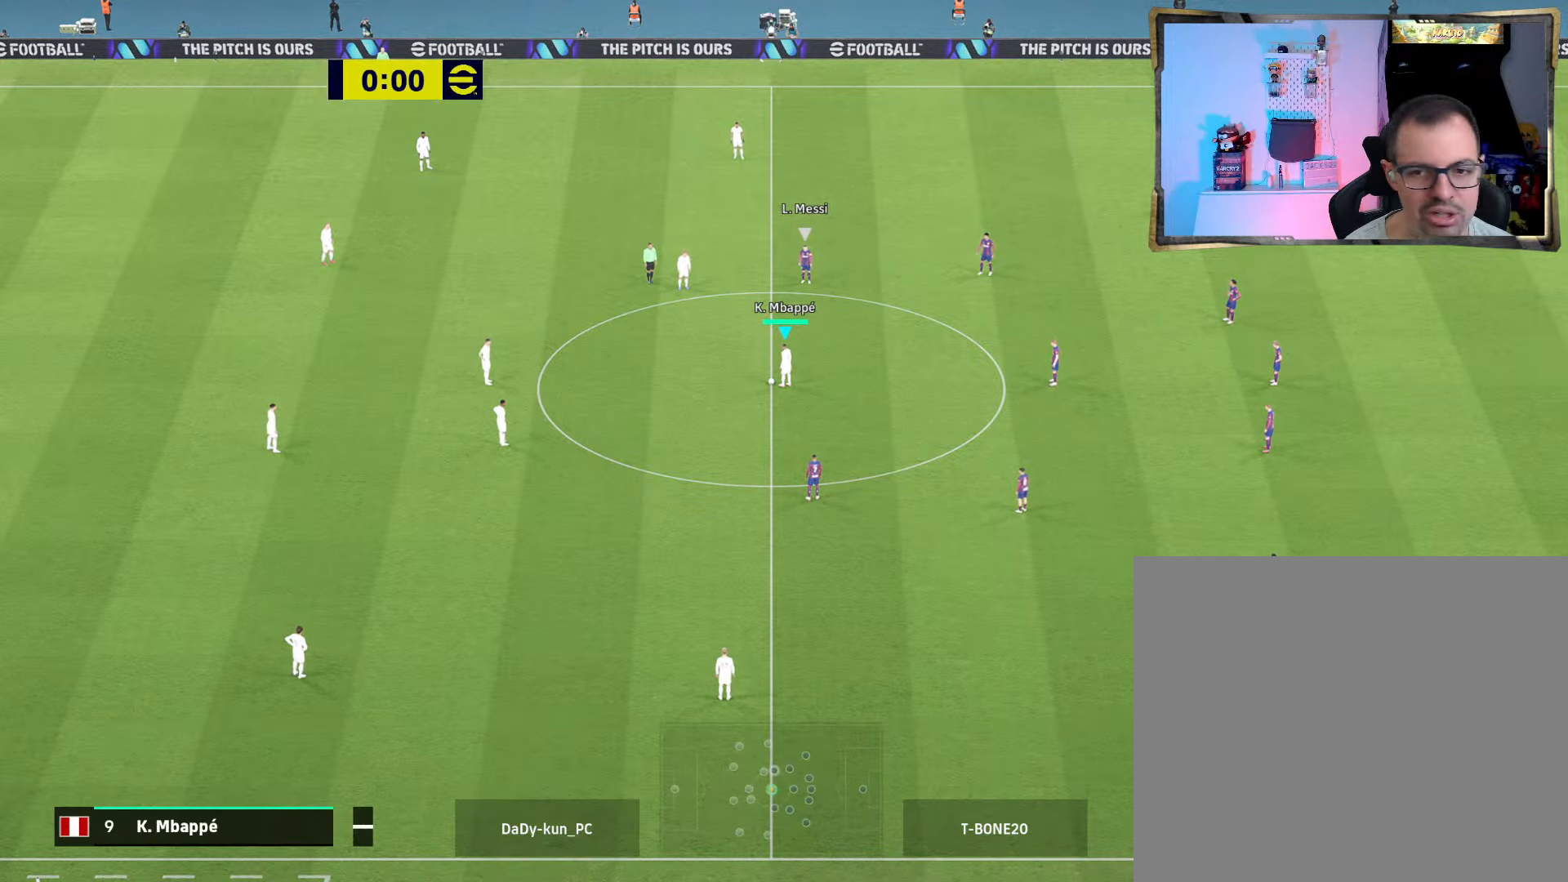
Gameplay with a controller (PlayStation layout); each line is a JSON object with the inputs held at the frame after it. "events" lists button and stick changes between this image and that frame as [ms after this image, input, new state], when the widget could be followed in between.
{"buttons": [], "left_stick": "center", "right_stick": "center", "events": [[134, "left_stick", "left"], [300, "CROSS", "down"], [400, "CROSS", "up"], [500, "left_stick", "center"]]}
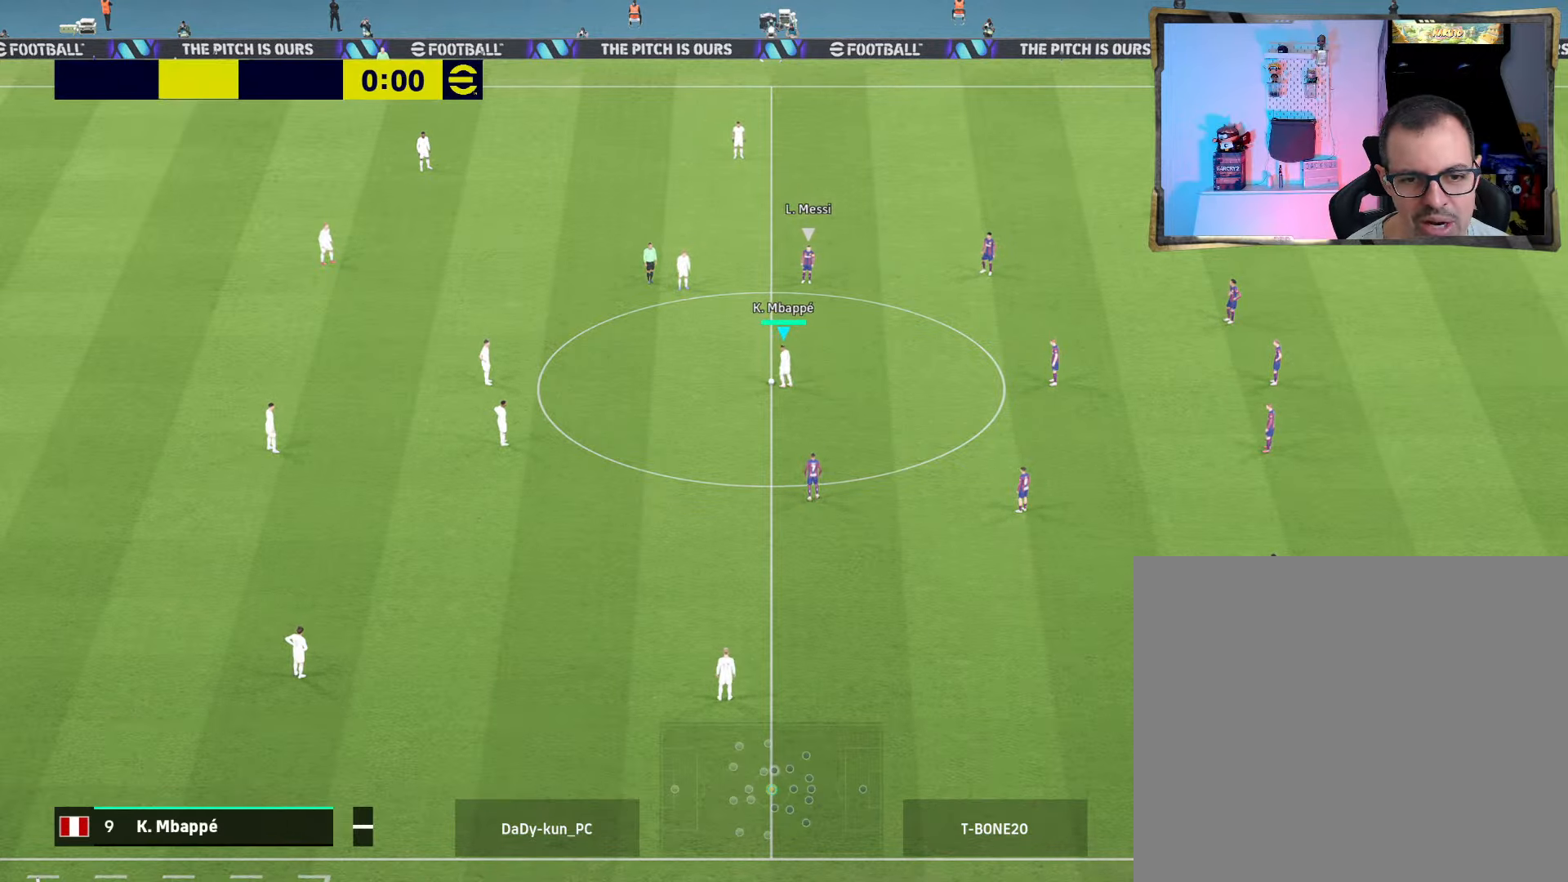
{"buttons": ["R2"], "left_stick": "right", "right_stick": "center", "events": [[233, "left_stick", "right"], [300, "R2", "down"]]}
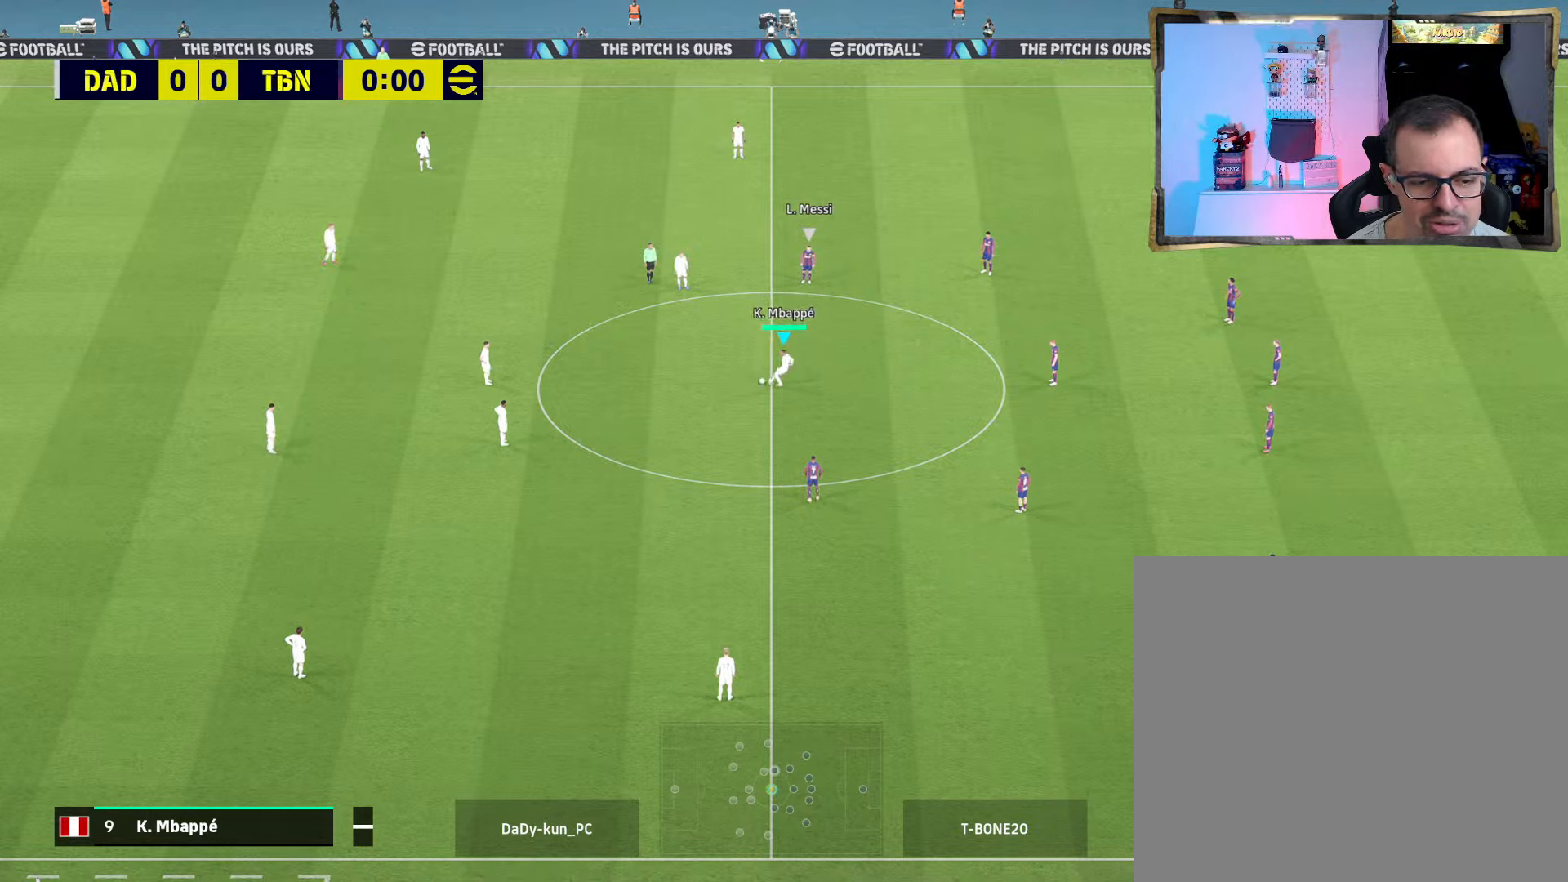
{"buttons": [], "left_stick": "right", "right_stick": "center", "events": [[466, "R2", "up"]]}
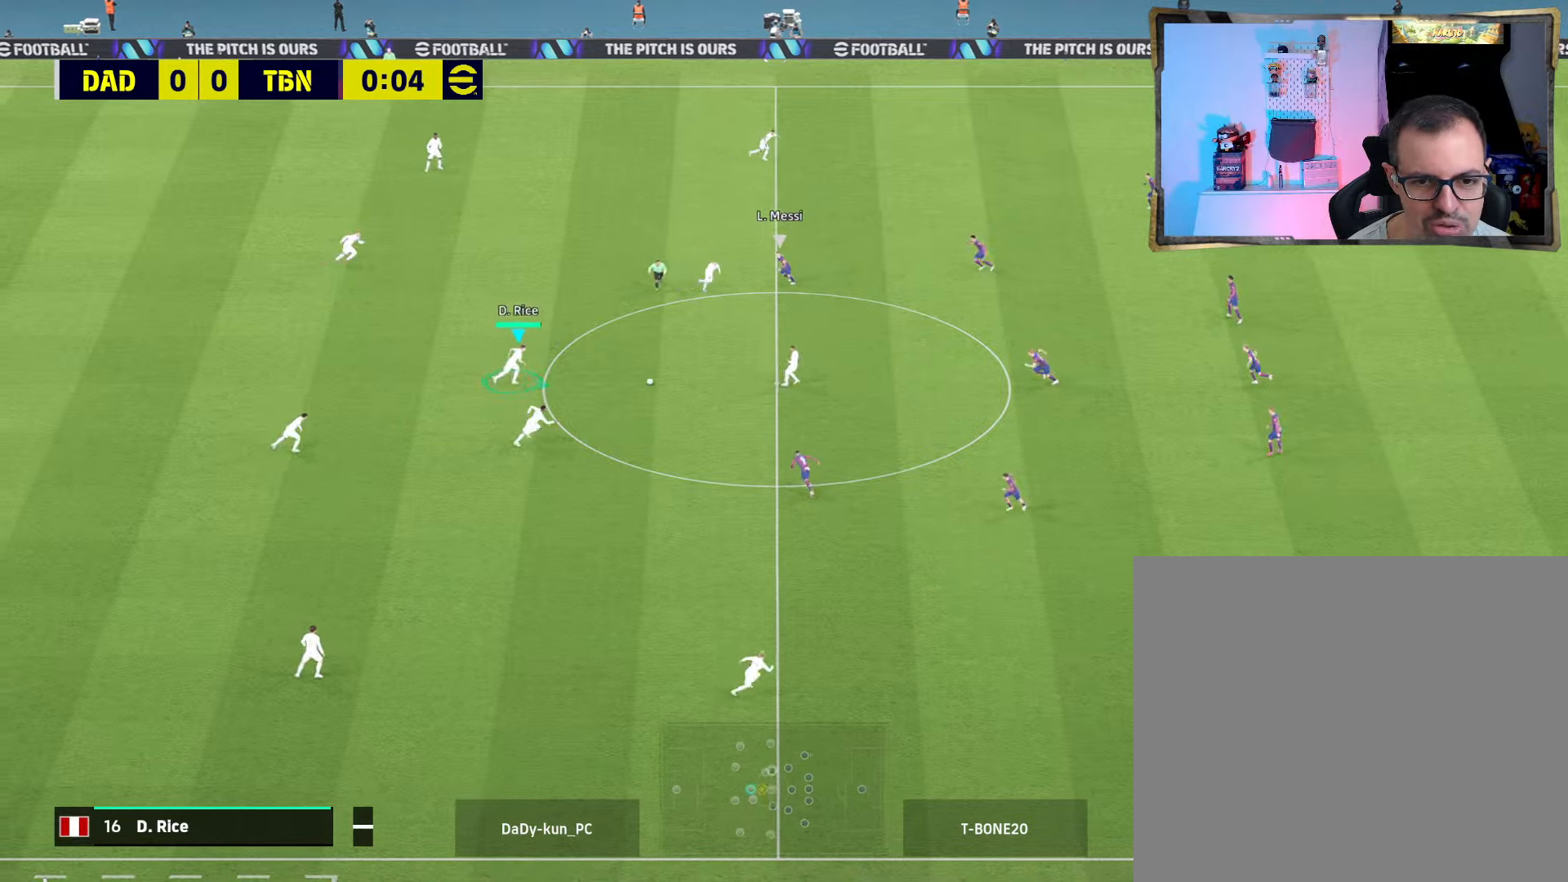
{"buttons": [], "left_stick": "down-right", "right_stick": "center", "events": [[66, "left_stick", "down-right"]]}
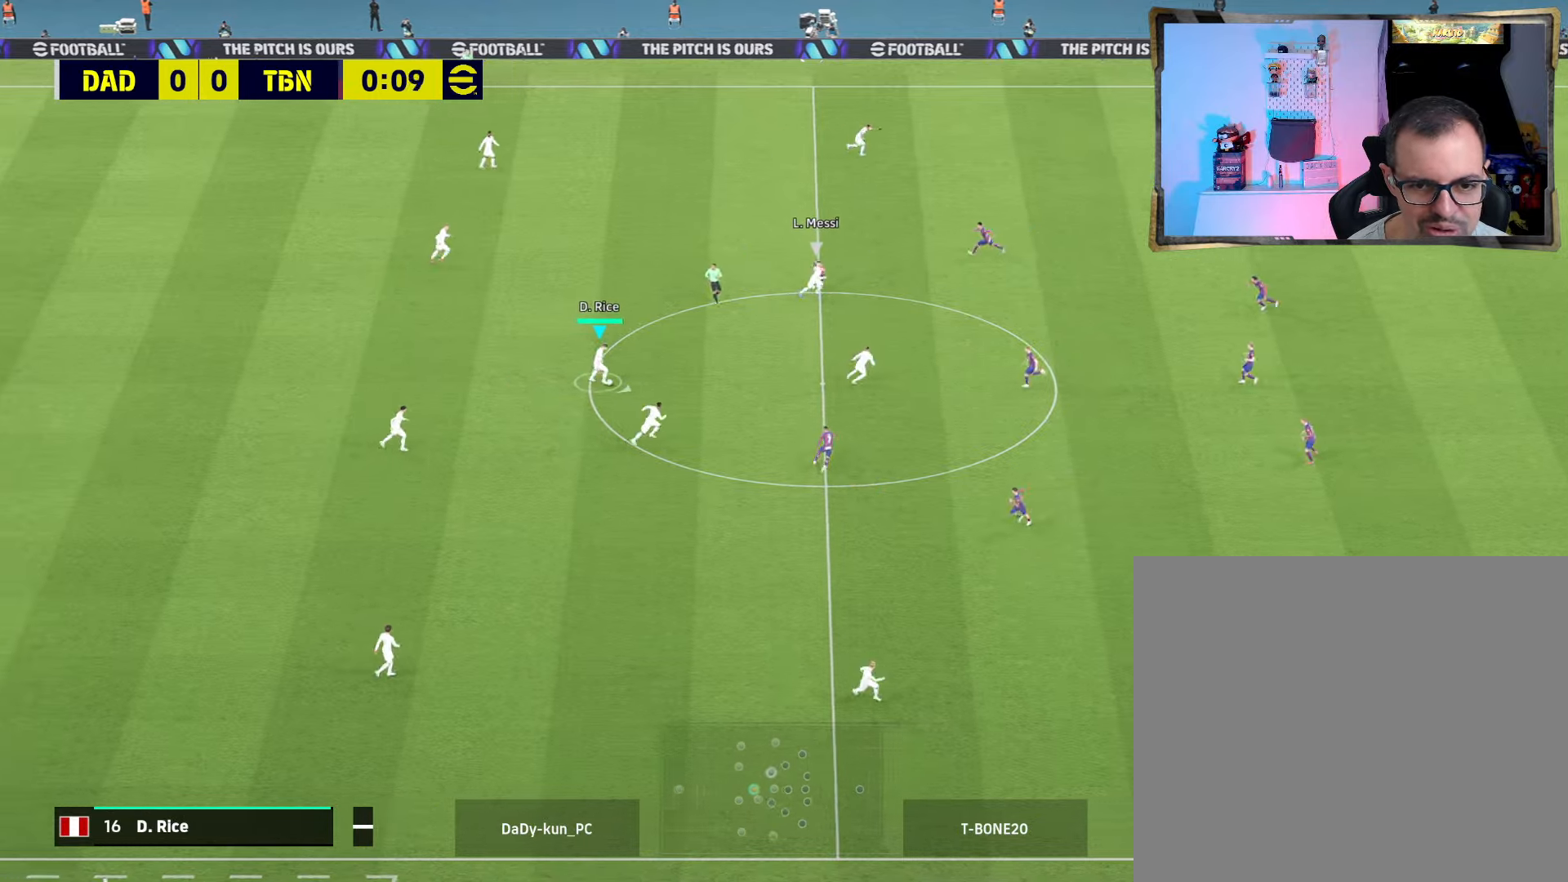
{"buttons": ["R2"], "left_stick": "down-right", "right_stick": "center", "events": [[133, "TRIANGLE", "down"], [266, "TRIANGLE", "up"], [366, "R2", "down"]]}
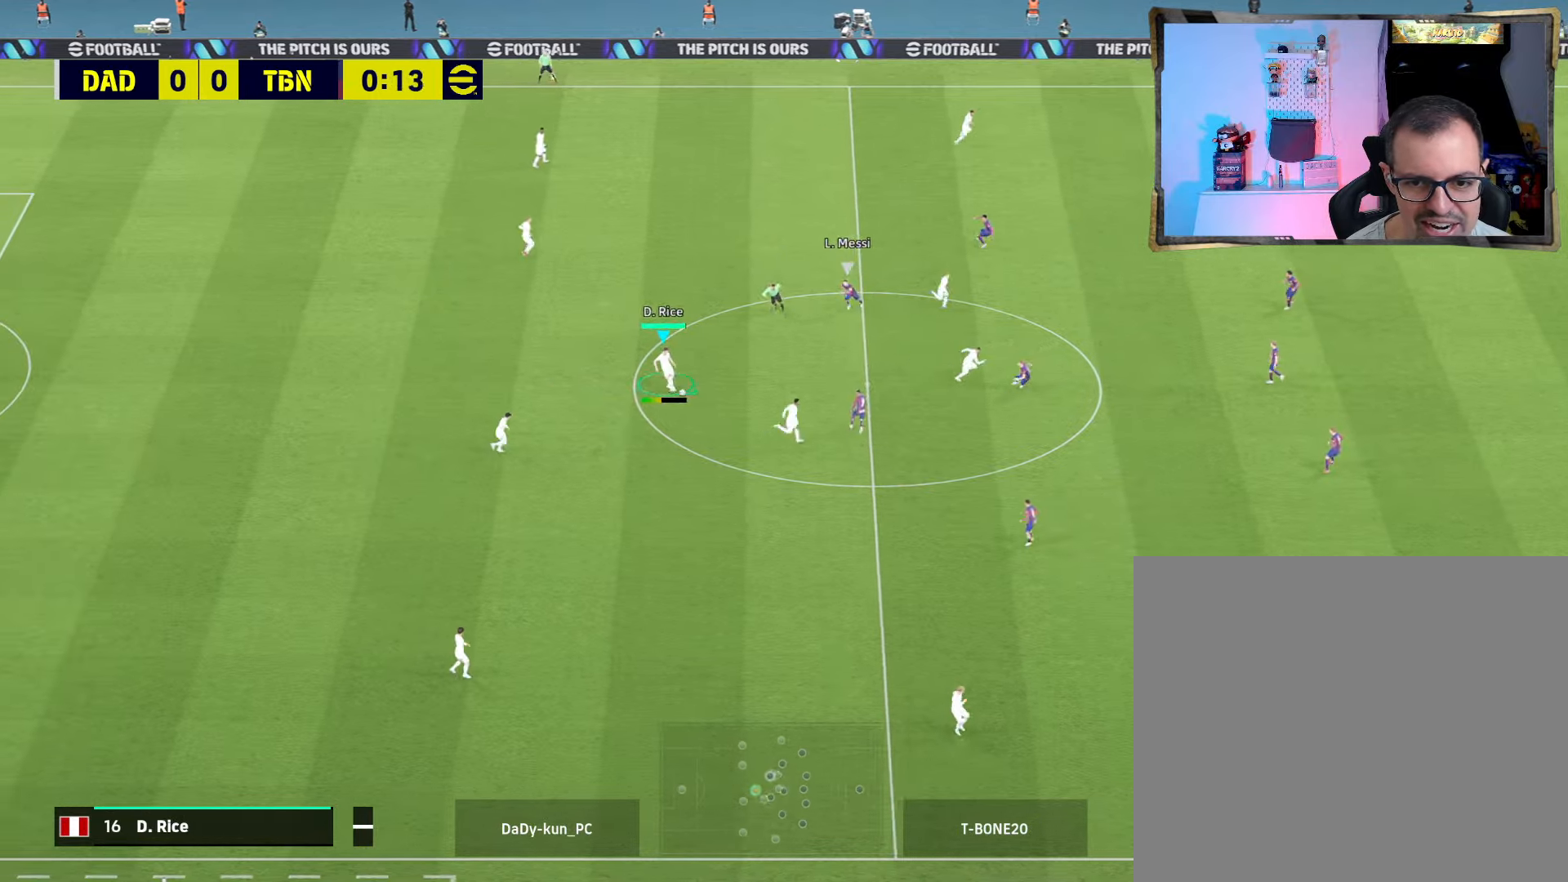
{"buttons": ["R2"], "left_stick": "down-right", "right_stick": "center", "events": []}
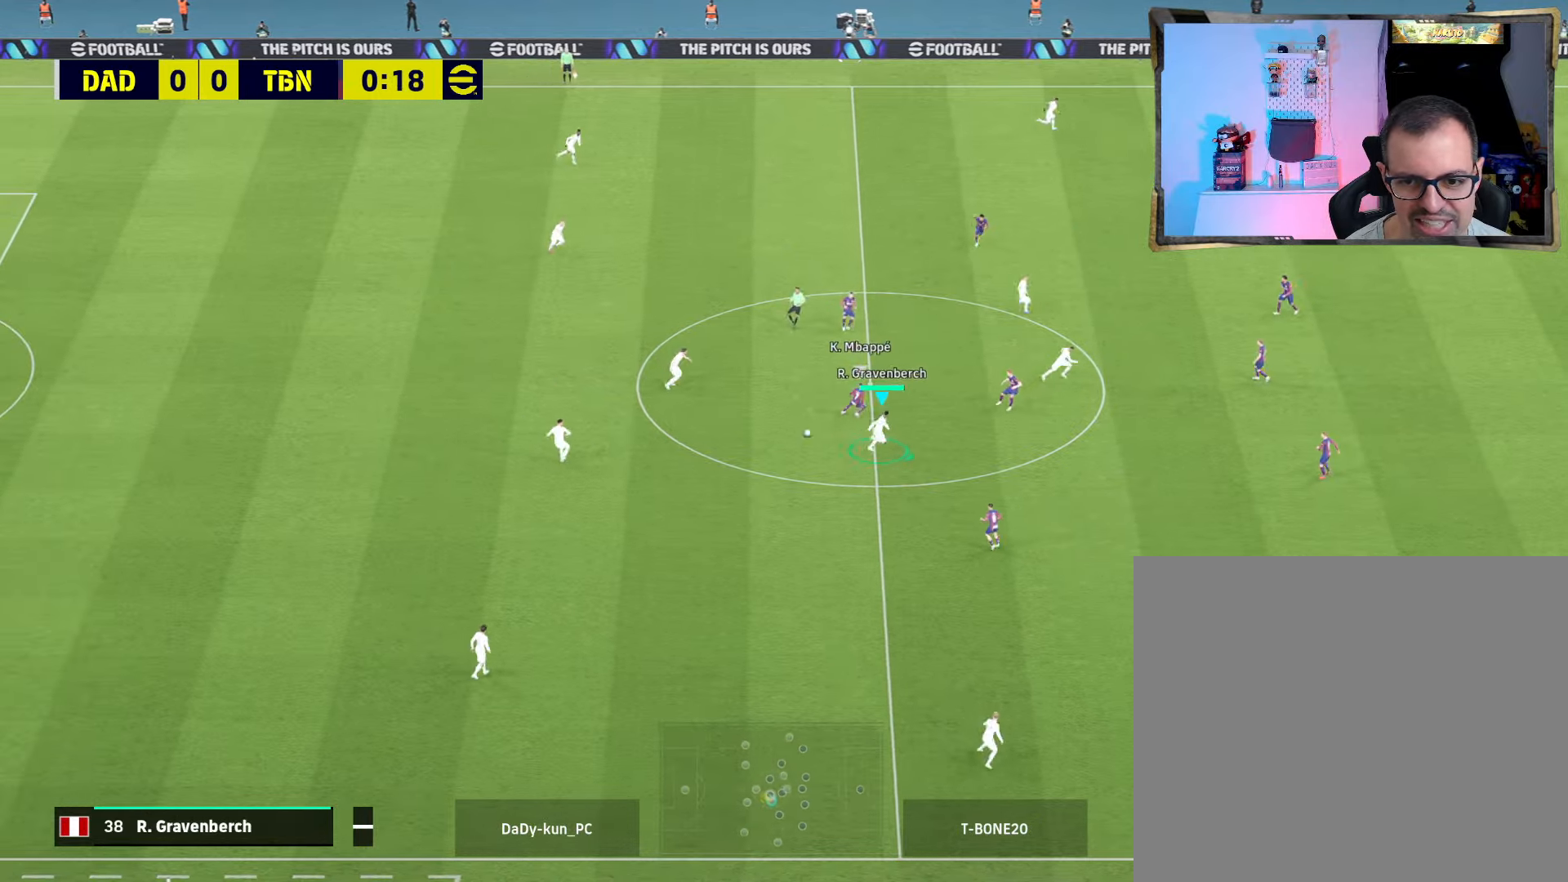
{"buttons": [], "left_stick": "right", "right_stick": "center", "events": [[66, "R2", "up"], [166, "left_stick", "right"]]}
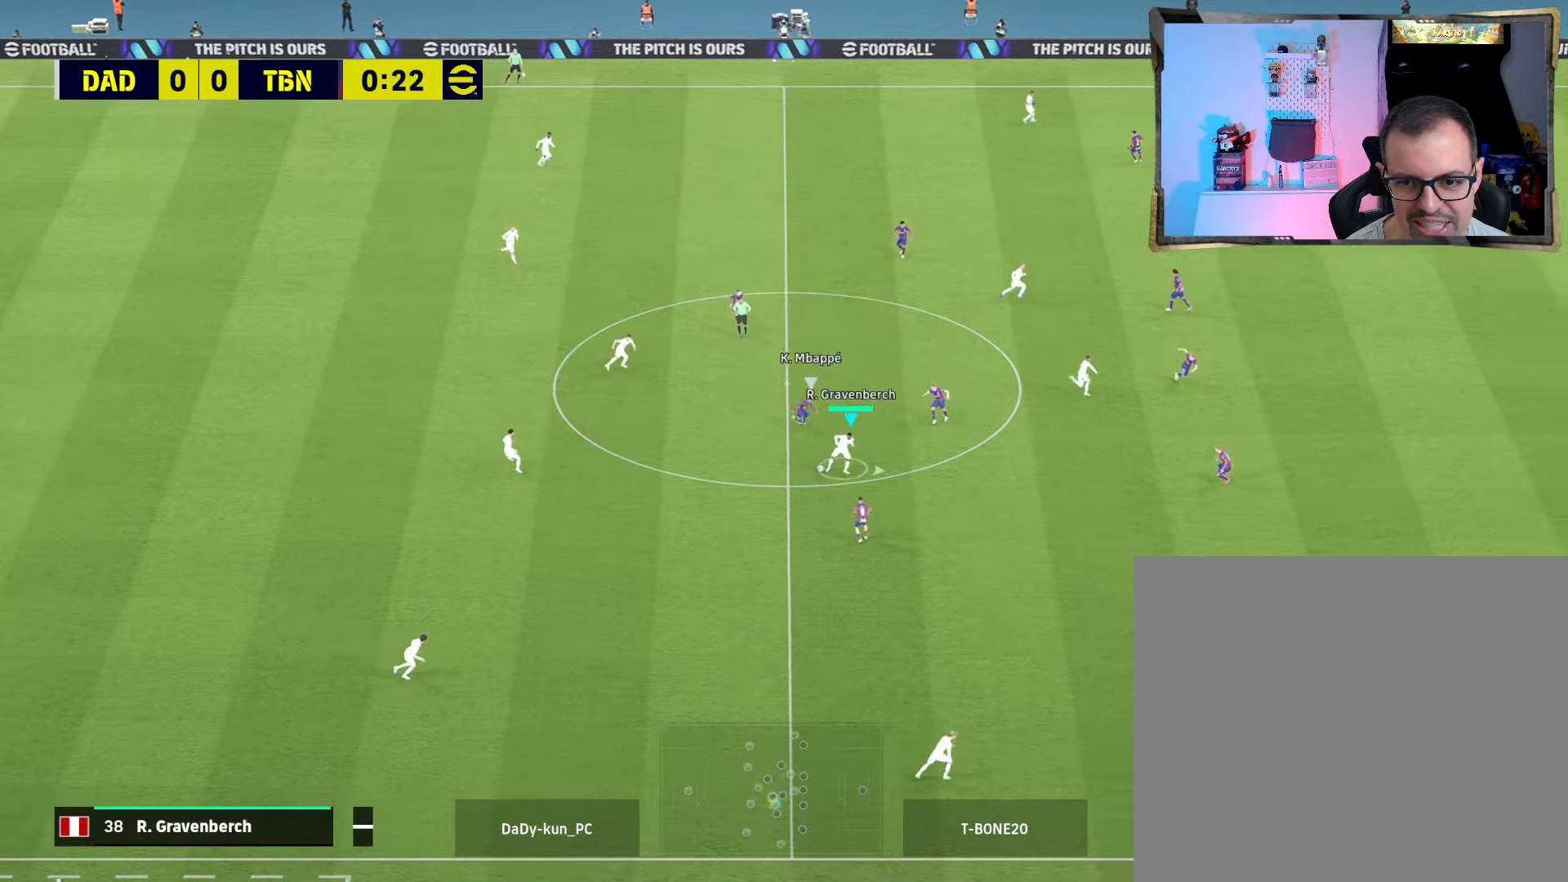
{"buttons": ["R2"], "left_stick": "up-right", "right_stick": "center", "events": [[366, "TRIANGLE", "down"], [400, "left_stick", "up-right"], [433, "TRIANGLE", "up"], [466, "R2", "down"]]}
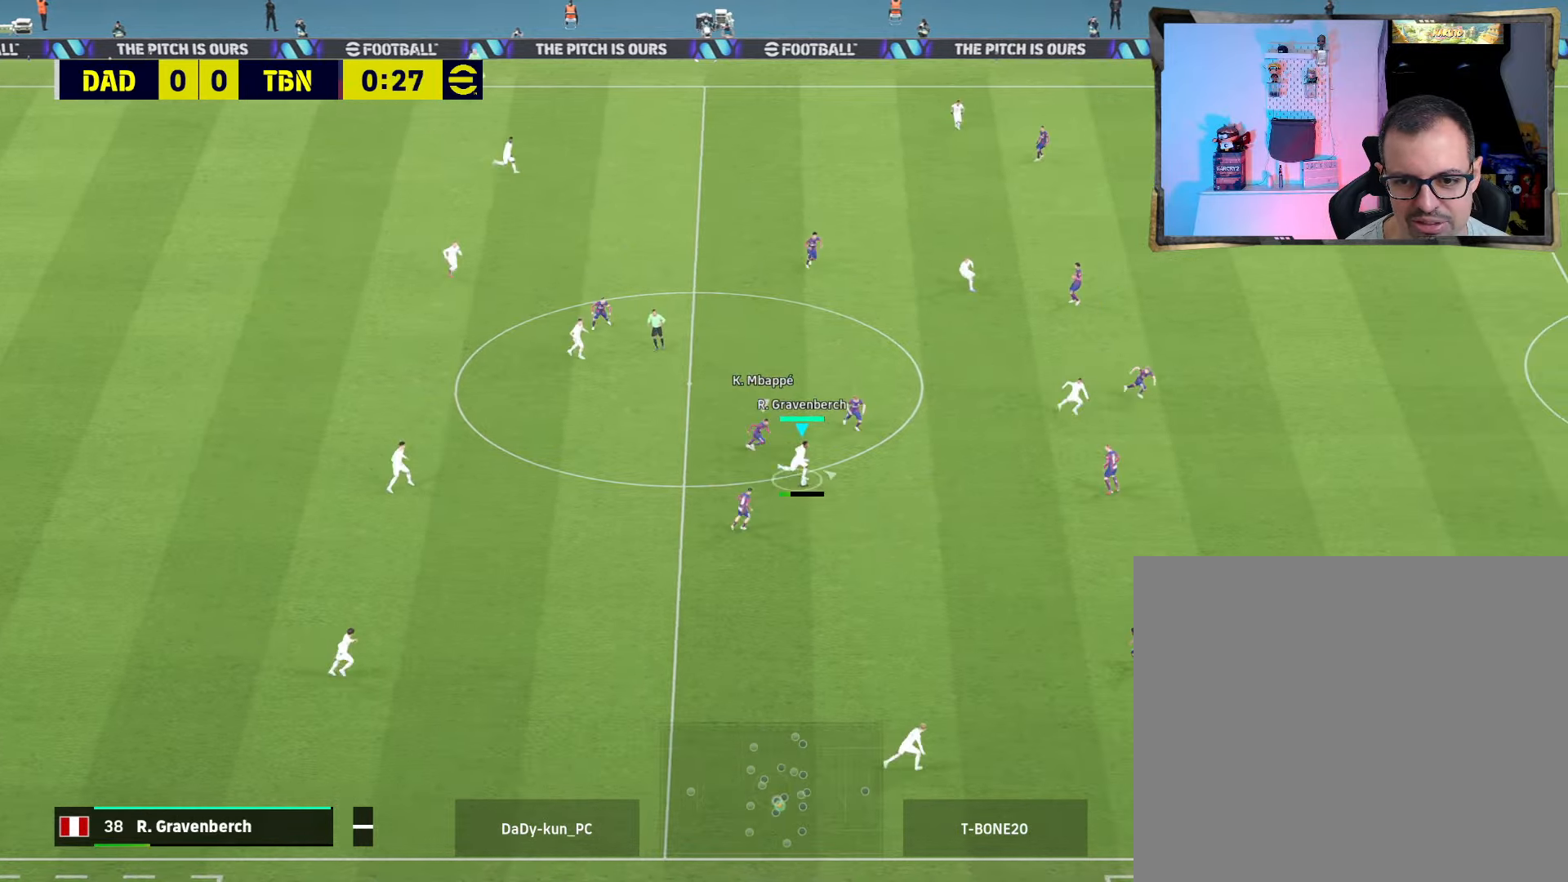
{"buttons": ["R2"], "left_stick": "up-right", "right_stick": "center", "events": []}
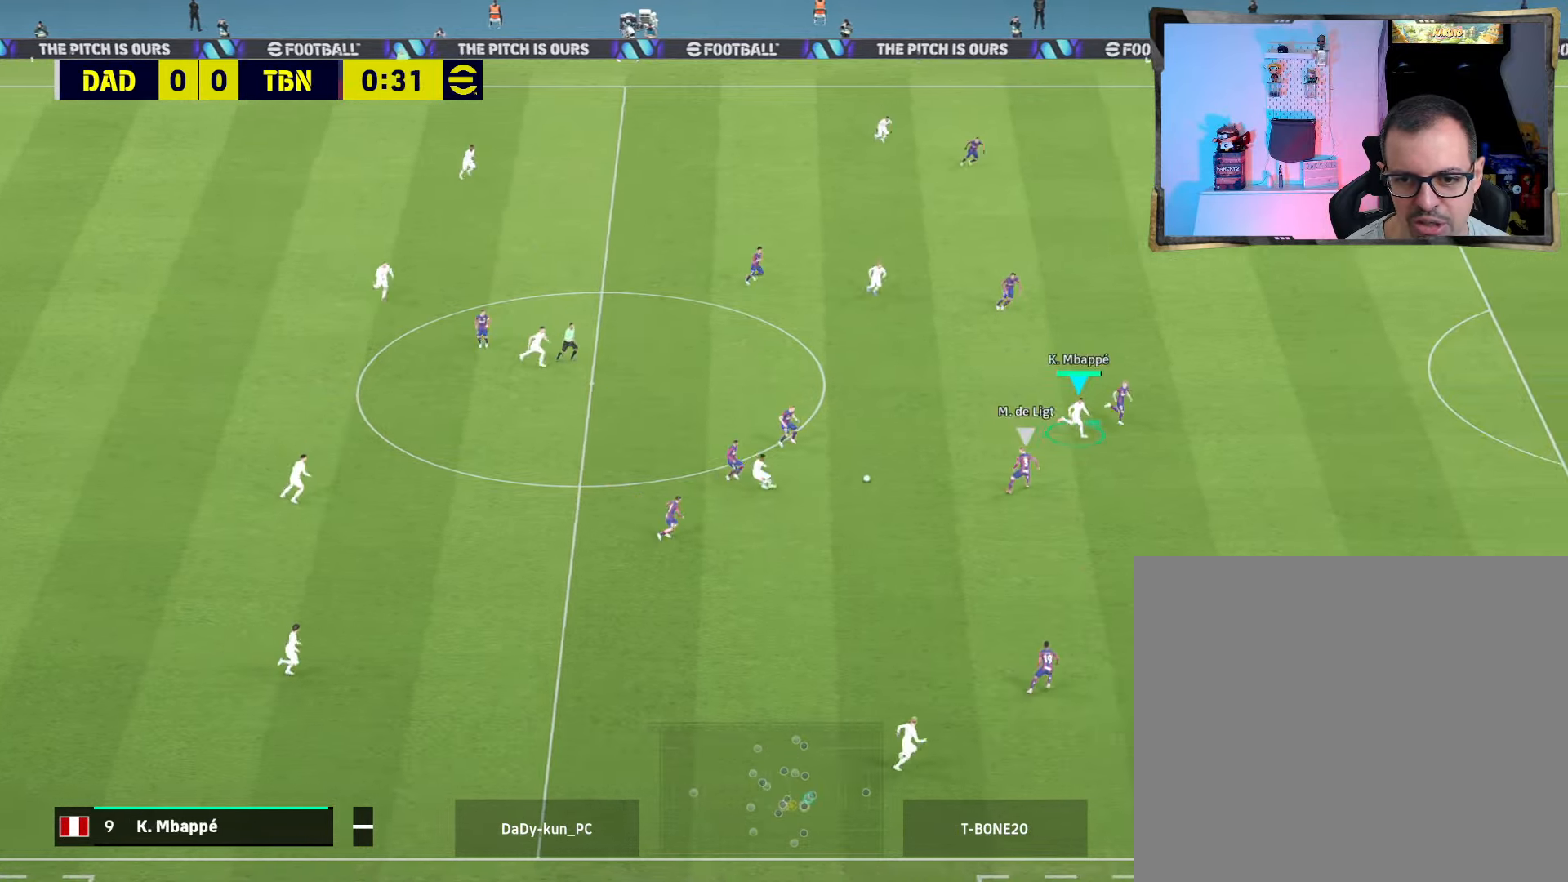
{"buttons": [], "left_stick": "up-right", "right_stick": "center", "events": [[300, "R2", "up"]]}
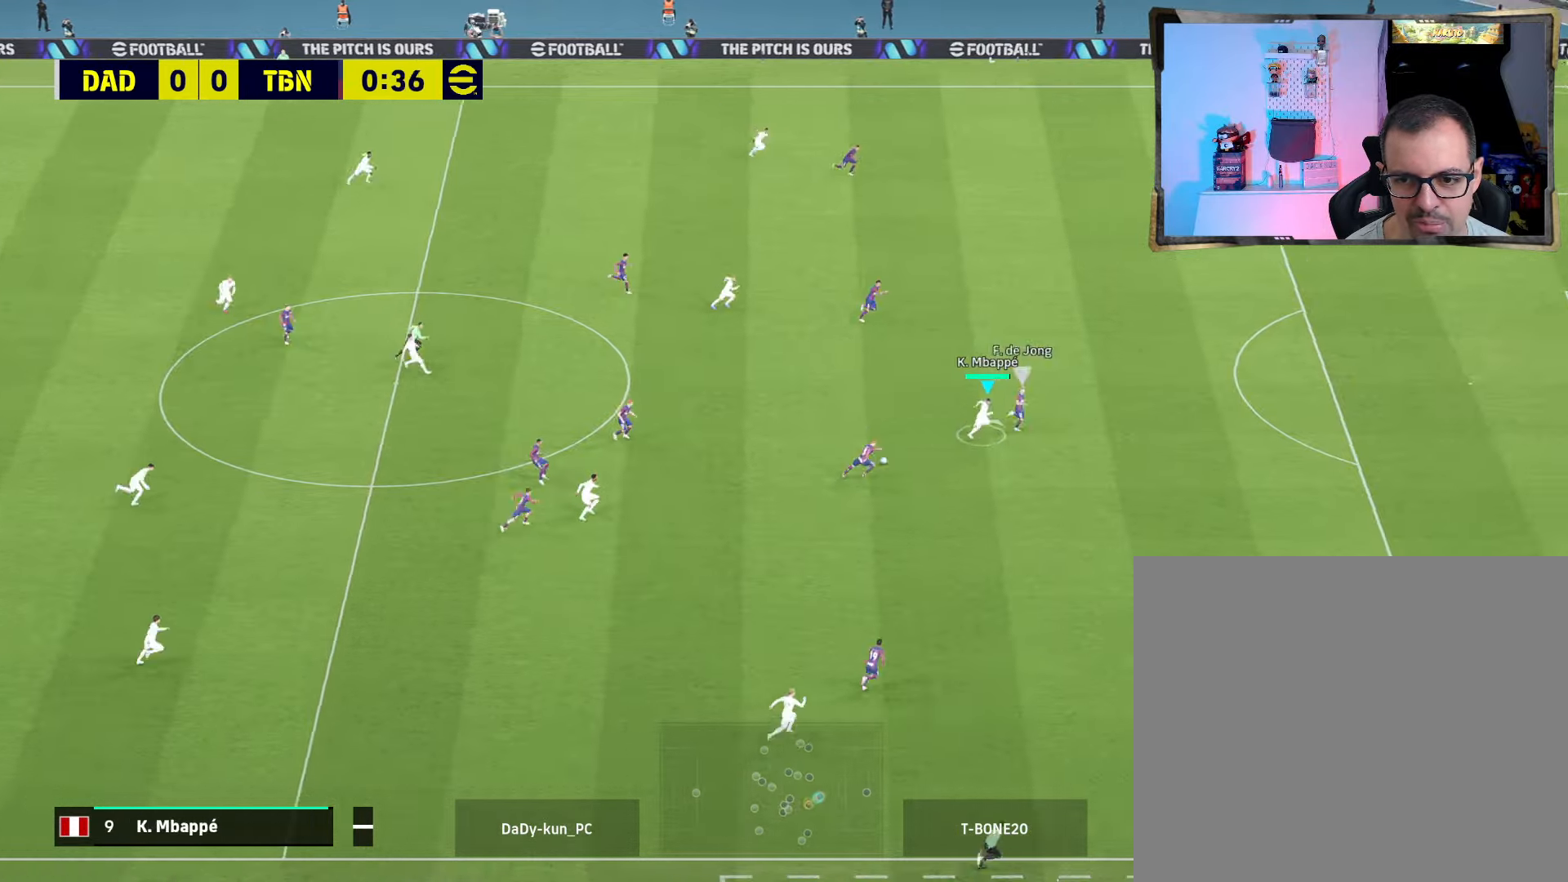
{"buttons": ["R1"], "left_stick": "down-right", "right_stick": "center", "events": [[166, "left_stick", "right"], [266, "left_stick", "down-right"], [433, "R1", "down"]]}
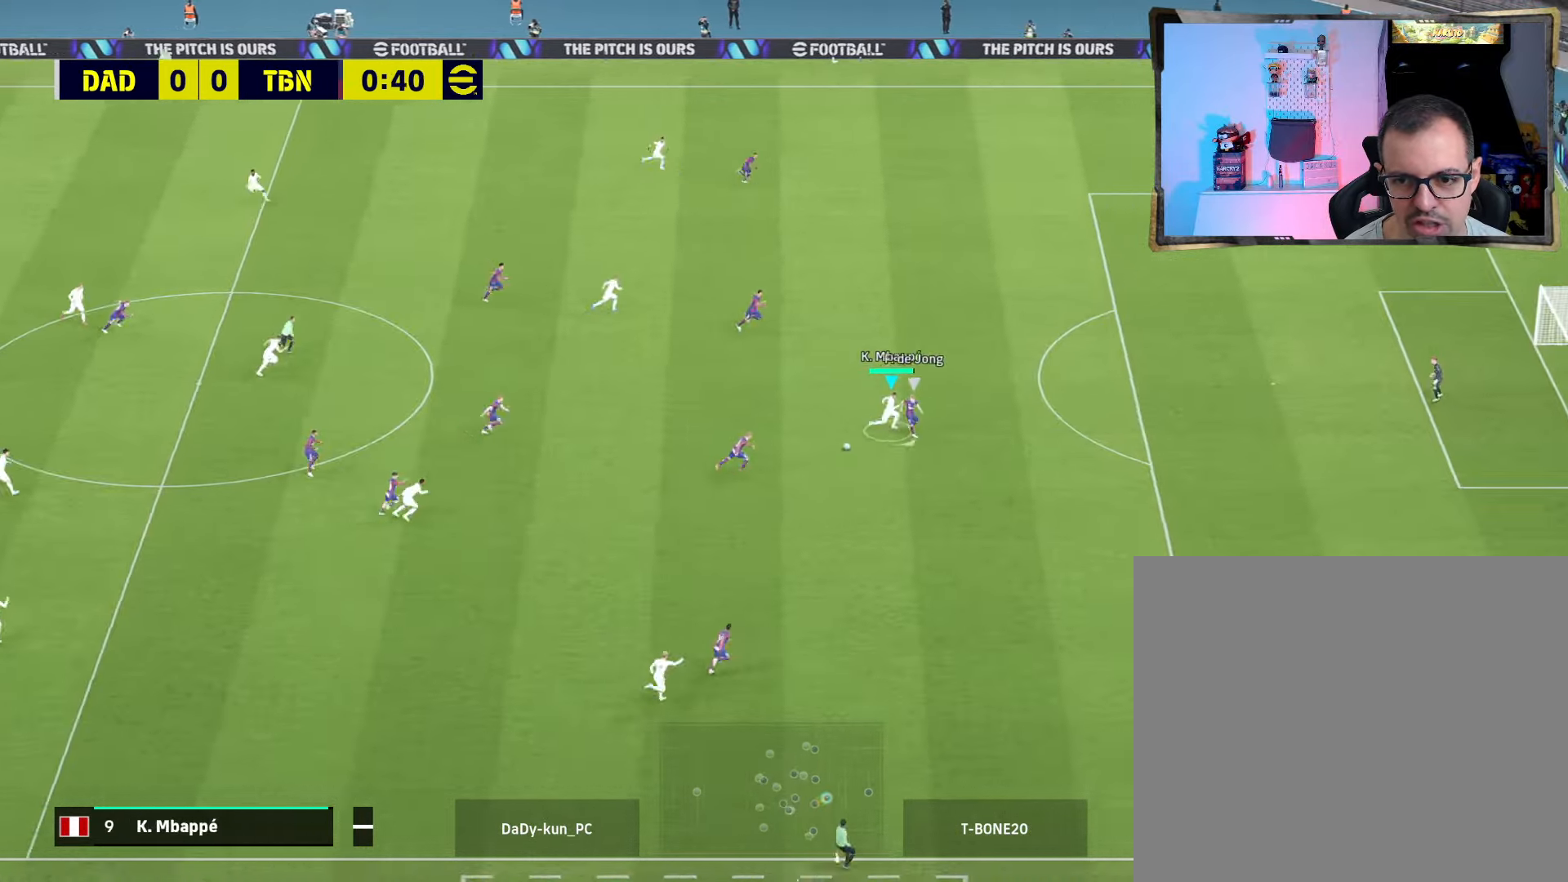
{"buttons": ["R1", "R2", "L3"], "left_stick": "down-right", "right_stick": "center", "events": [[33, "L3", "down"], [200, "R2", "down"], [266, "R1", "up"], [500, "R1", "down"]]}
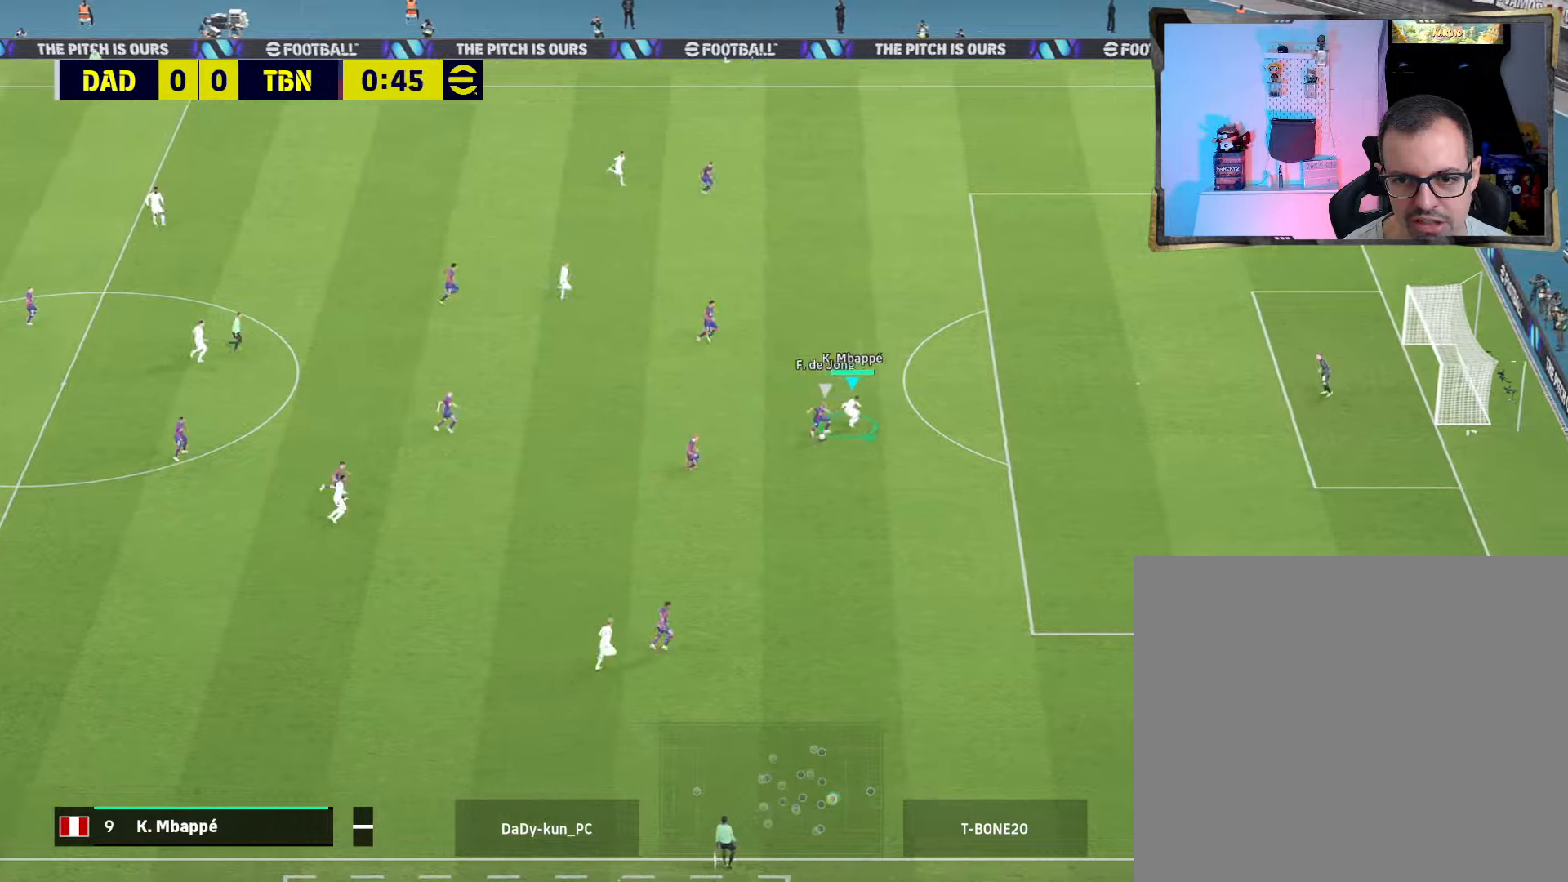
{"buttons": ["CROSS", "R2"], "left_stick": "up", "right_stick": "center", "events": [[133, "L3", "up"], [167, "L1", "down"], [167, "left_stick", "up-right"], [300, "L1", "up"], [300, "R1", "up"], [333, "left_stick", "up"], [400, "CROSS", "down"]]}
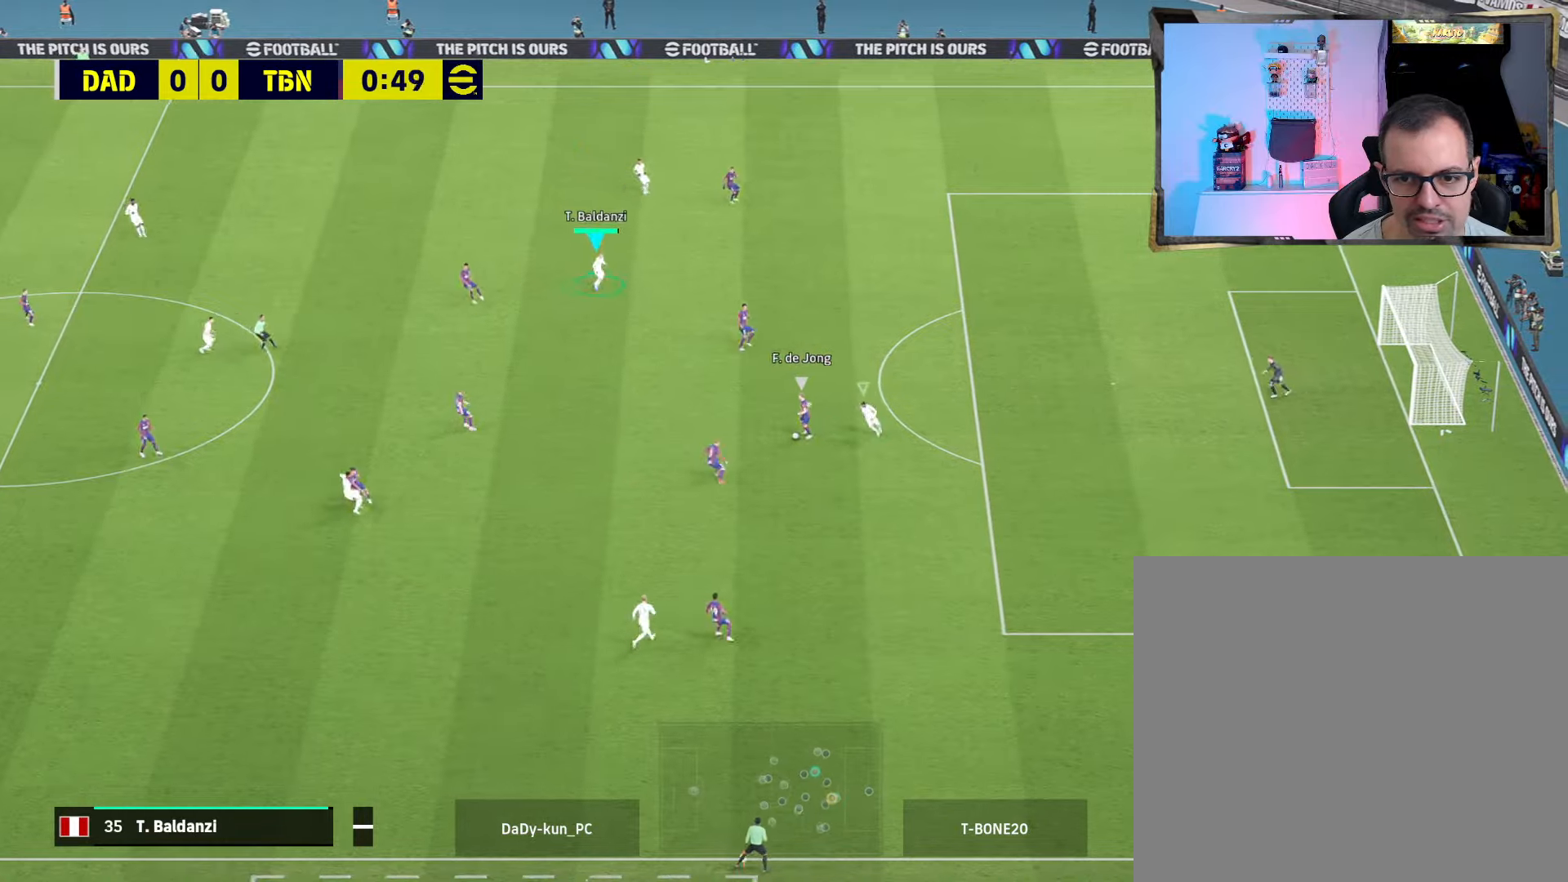
{"buttons": ["CROSS", "R2"], "left_stick": "up", "right_stick": "center", "events": [[33, "R2", "up"], [233, "L1", "down"], [300, "R2", "down"], [400, "L1", "up"]]}
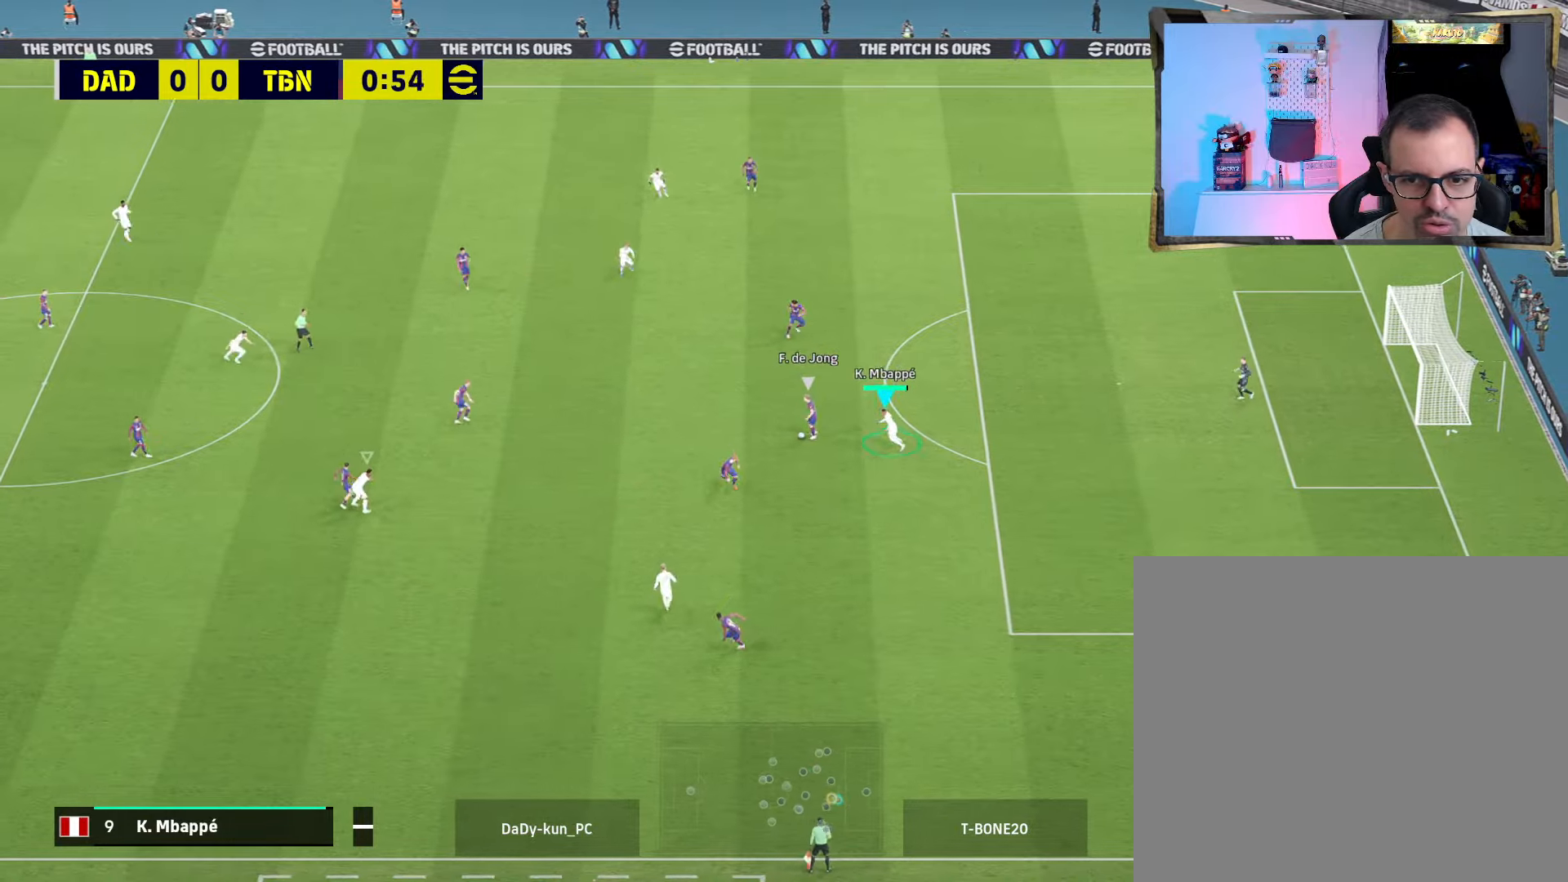
{"buttons": ["CROSS", "R2"], "left_stick": "up-left", "right_stick": "center", "events": [[200, "left_stick", "up-left"], [333, "left_stick", "left"], [467, "left_stick", "up-left"]]}
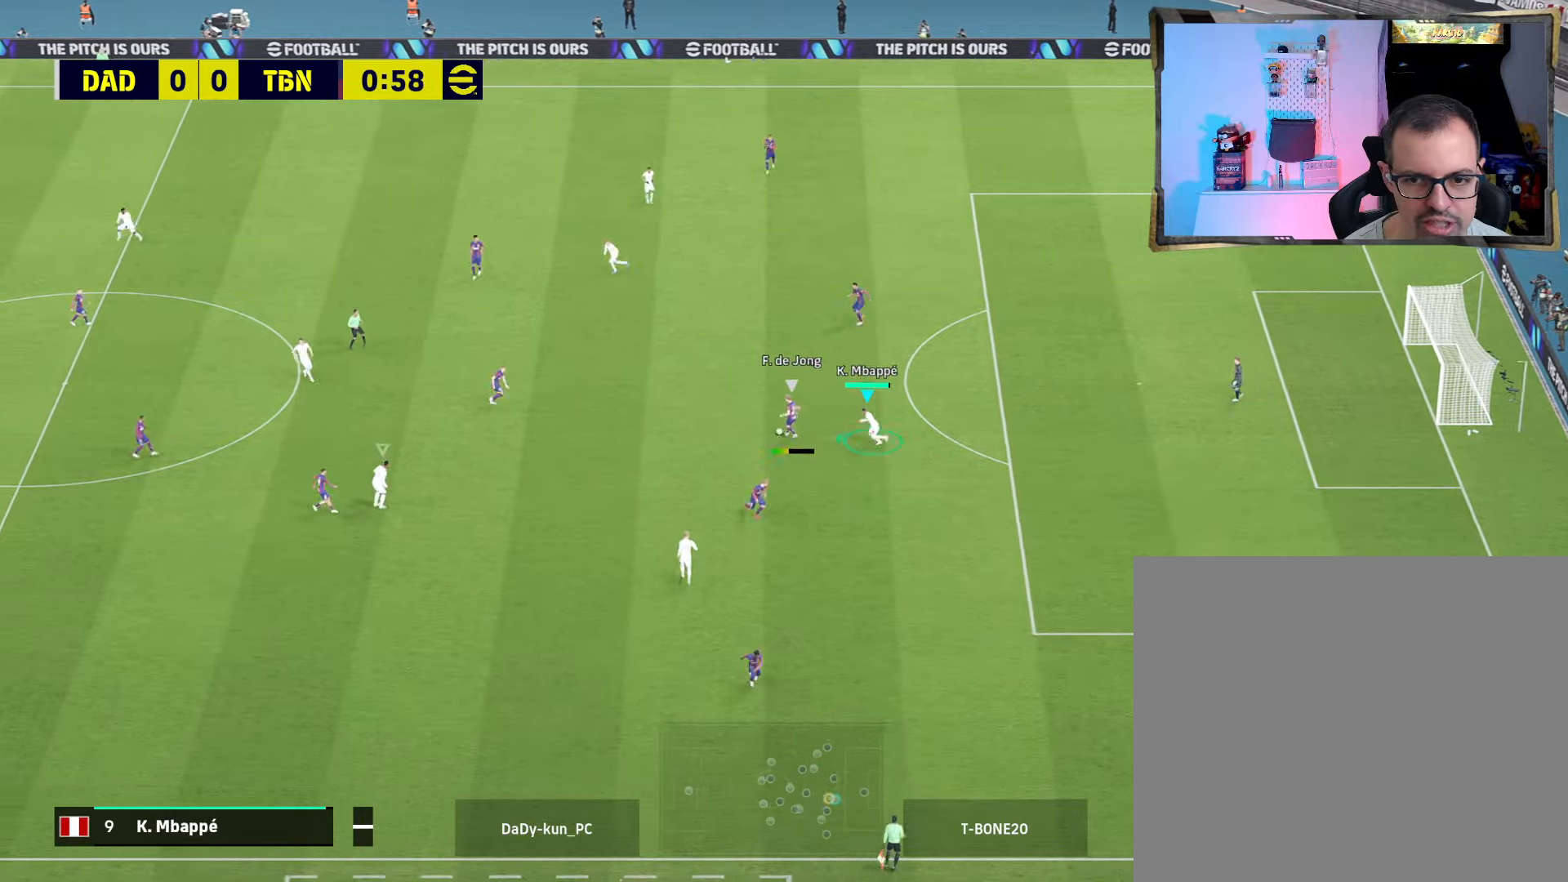
{"buttons": ["CROSS", "R2"], "left_stick": "up-right", "right_stick": "center", "events": [[67, "L1", "down"], [100, "left_stick", "up"], [267, "L1", "up"], [433, "left_stick", "up-right"]]}
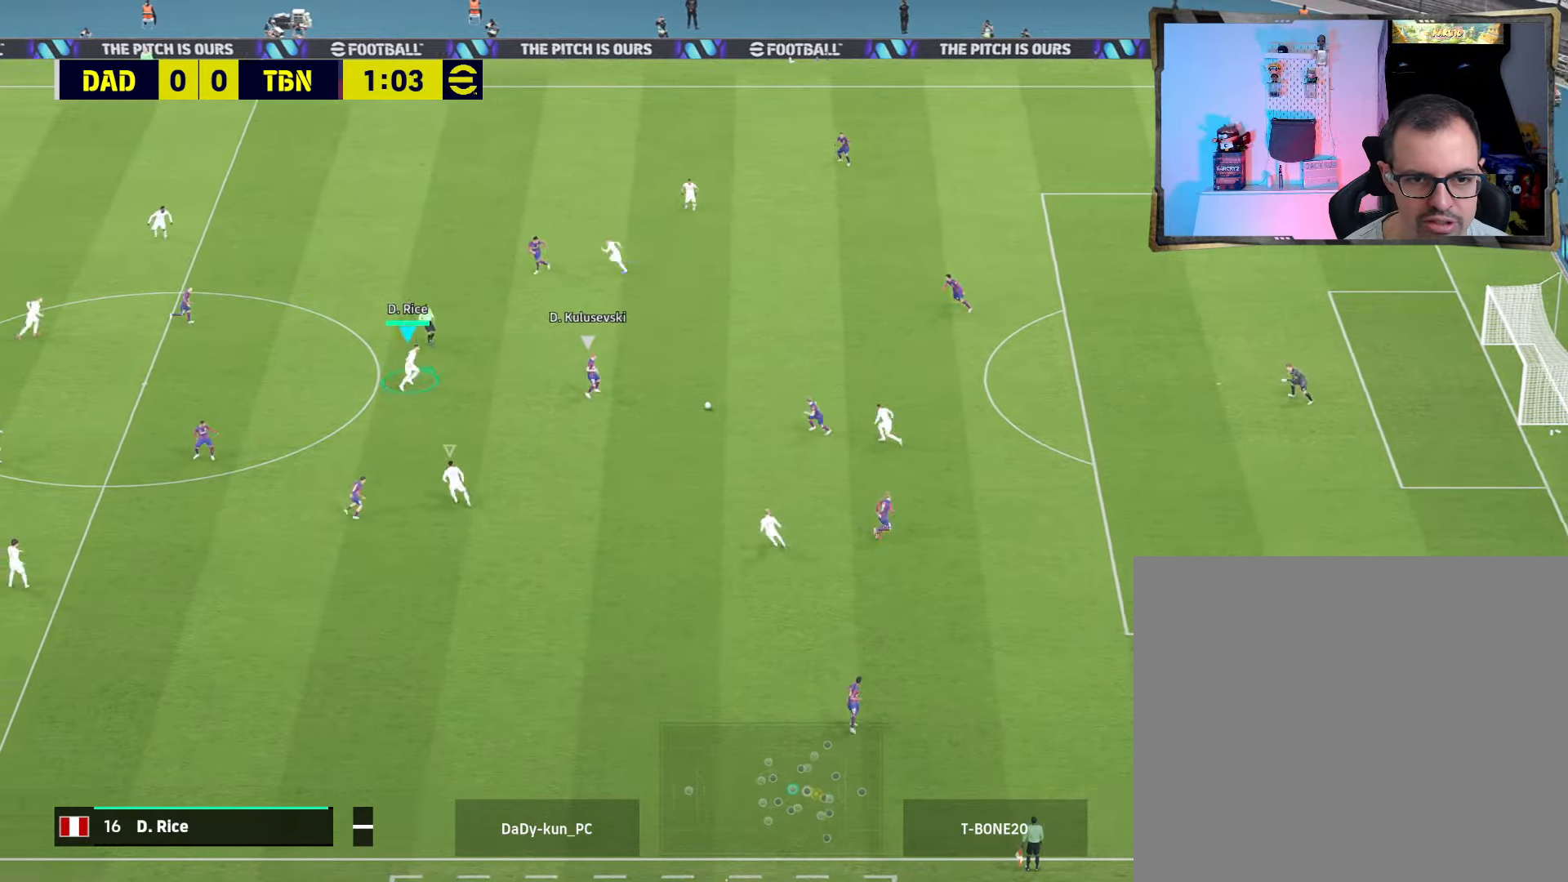
{"buttons": ["CROSS", "R2"], "left_stick": "down-right", "right_stick": "center", "events": [[367, "R1", "down"], [367, "left_stick", "down-right"], [467, "R1", "up"]]}
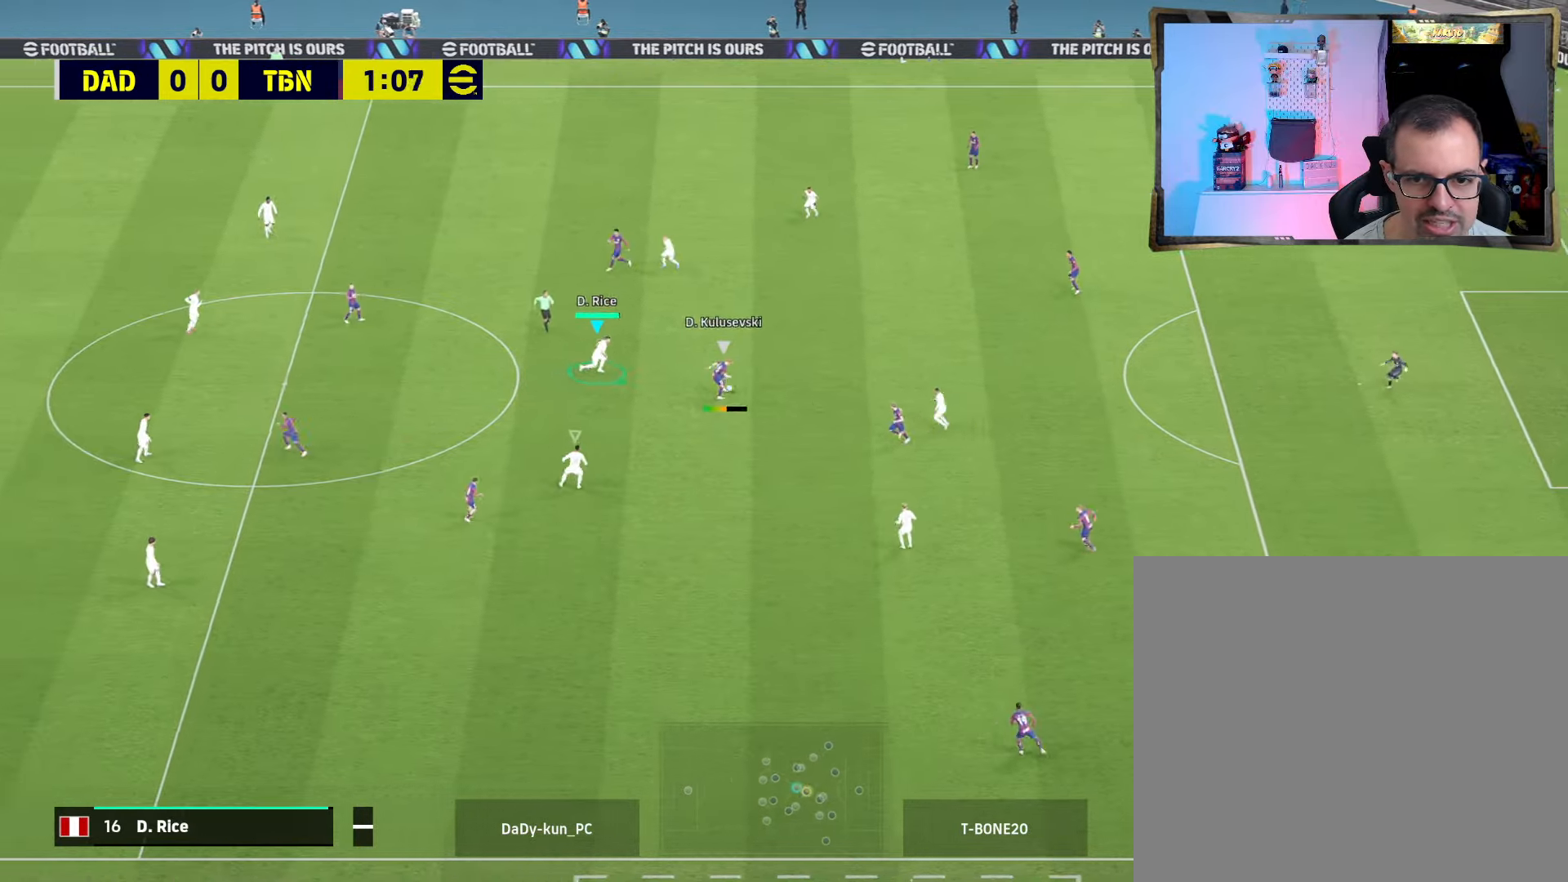
{"buttons": ["CROSS", "R2"], "left_stick": "right", "right_stick": "center", "events": [[200, "left_stick", "right"]]}
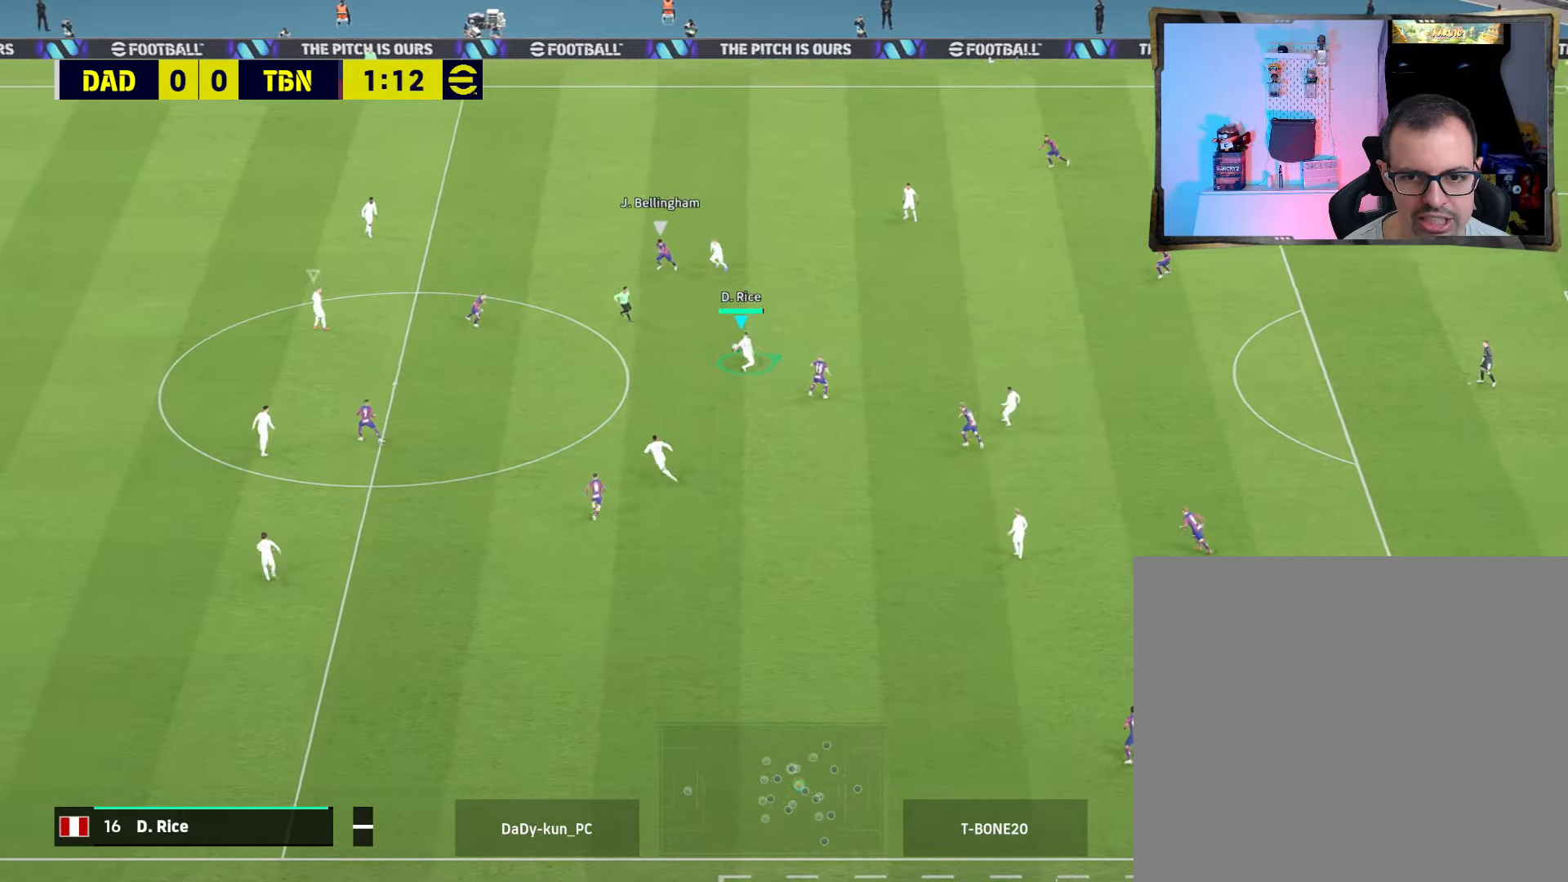
{"buttons": ["CROSS", "R2"], "left_stick": "down", "right_stick": "center", "events": [[267, "CROSS", "up"], [333, "L1", "down"], [433, "left_stick", "down"], [467, "CROSS", "down"], [467, "L1", "up"]]}
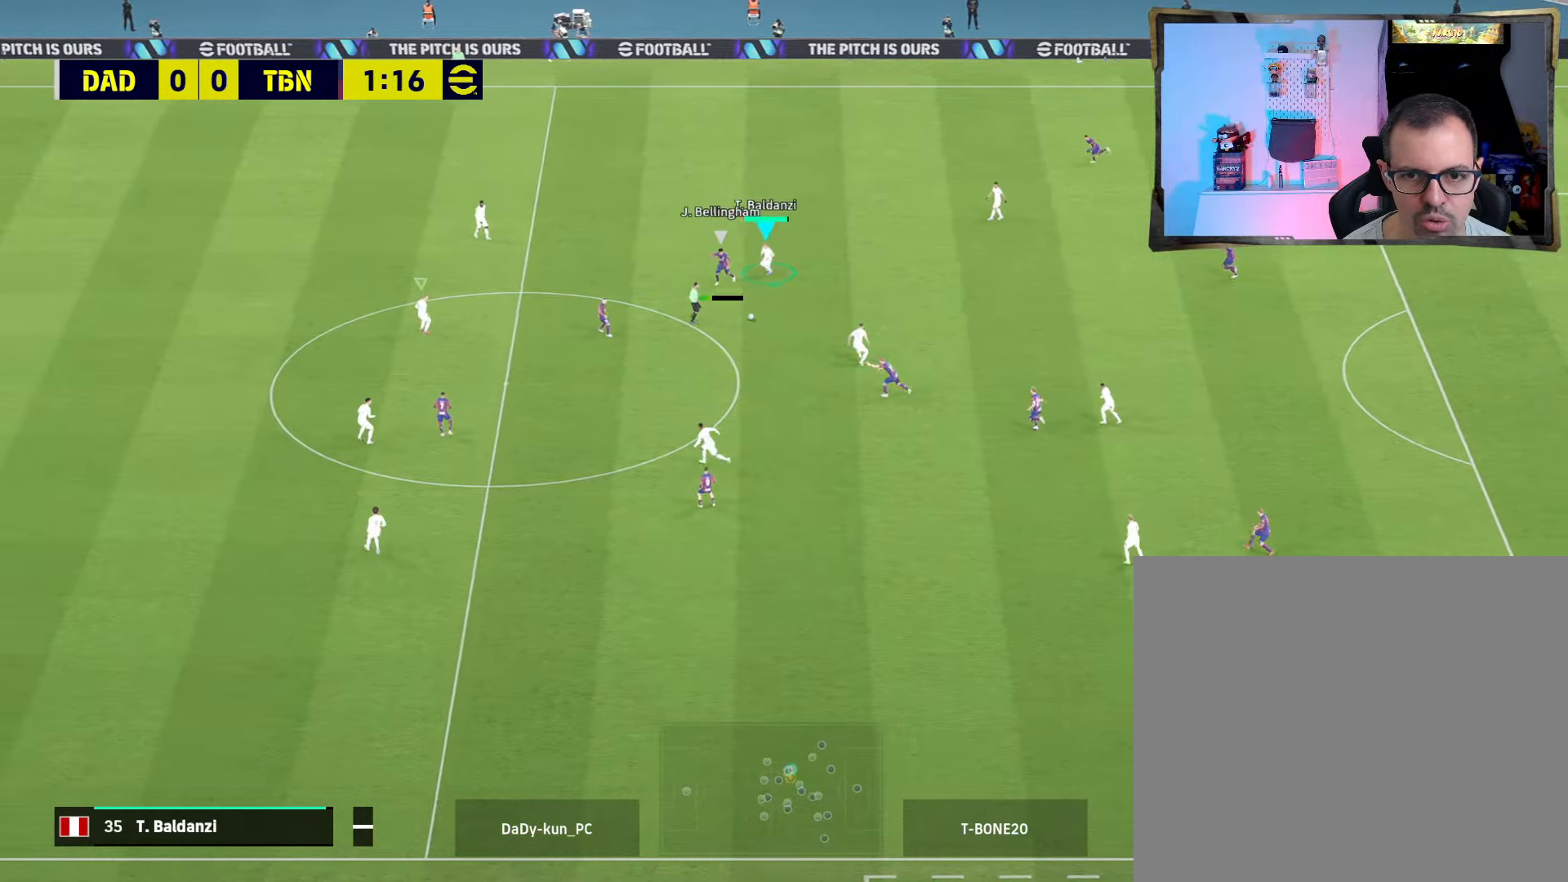
{"buttons": ["CROSS", "L1", "R2"], "left_stick": "down-left", "right_stick": "center", "events": [[100, "left_stick", "down-left"], [500, "L1", "down"]]}
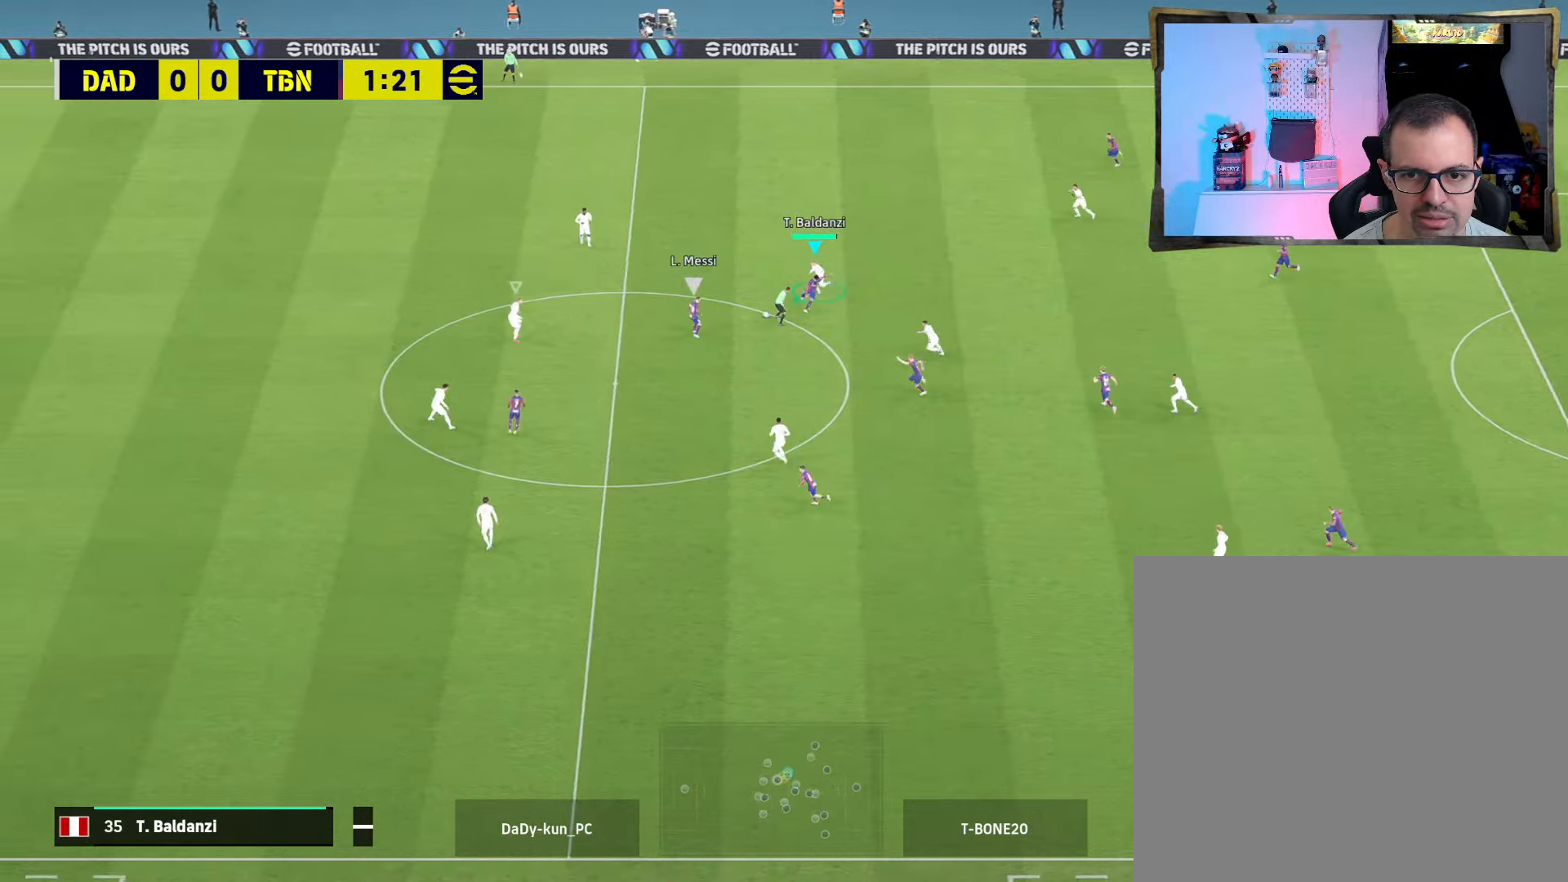
{"buttons": ["CROSS", "R2"], "left_stick": "down-right", "right_stick": "center", "events": [[100, "L1", "up"], [100, "left_stick", "down-right"]]}